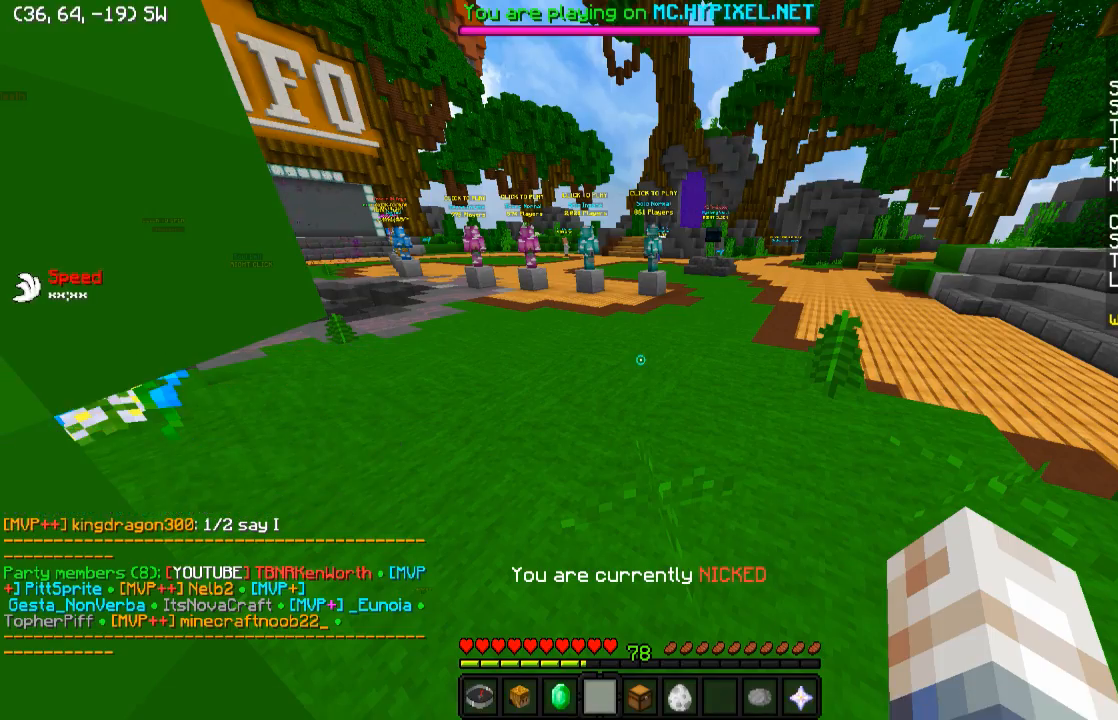
Gameplay with keyboard; each line is a JSON object with the keys held at the frame after it. "events" lists presses ("down") and releases ("up") of "a", "d", "s" and "w" between this image and that frame as [ms after this image, input, new state], when the widget could be followed in between. No other keys are recorded. Mouse input is not recorded.
{"keys": ["w"], "events": [[183, "w", "down"]]}
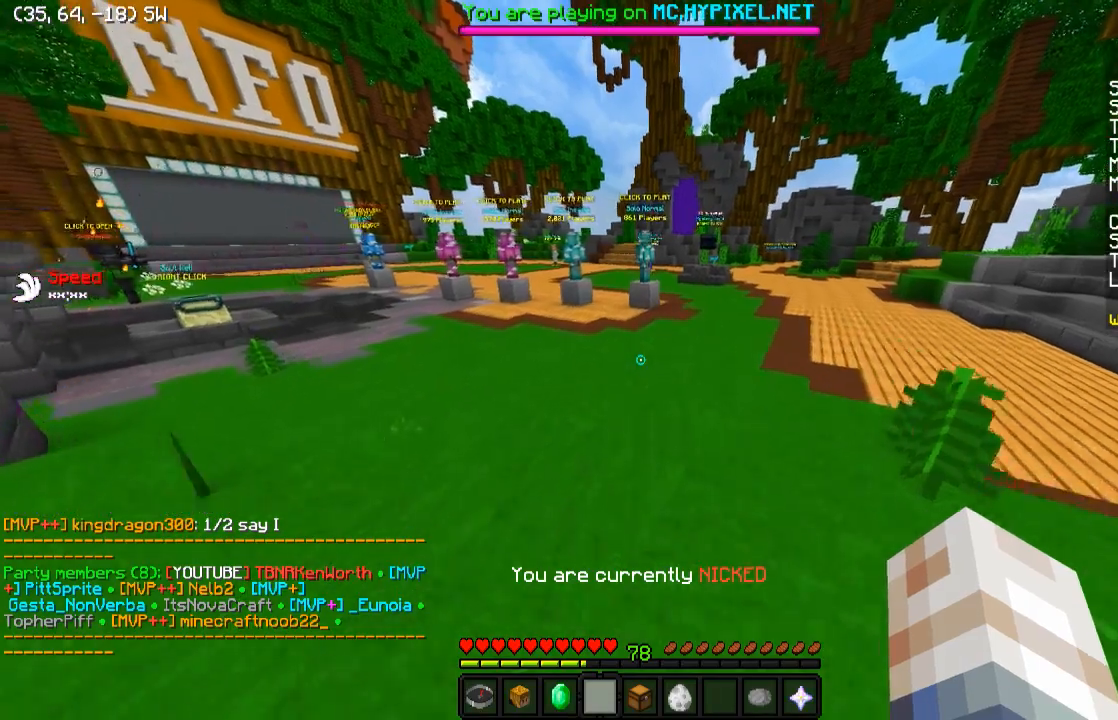
{"keys": ["w"], "events": []}
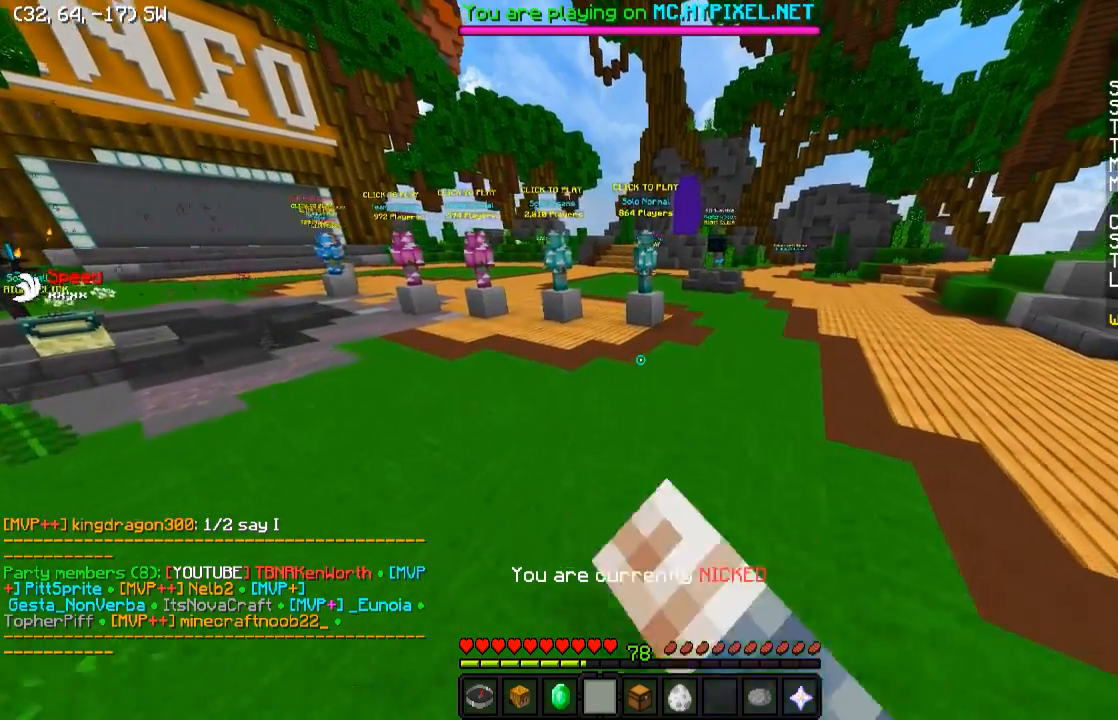
{"keys": ["d", "w"], "events": [[83, "d", "down"]]}
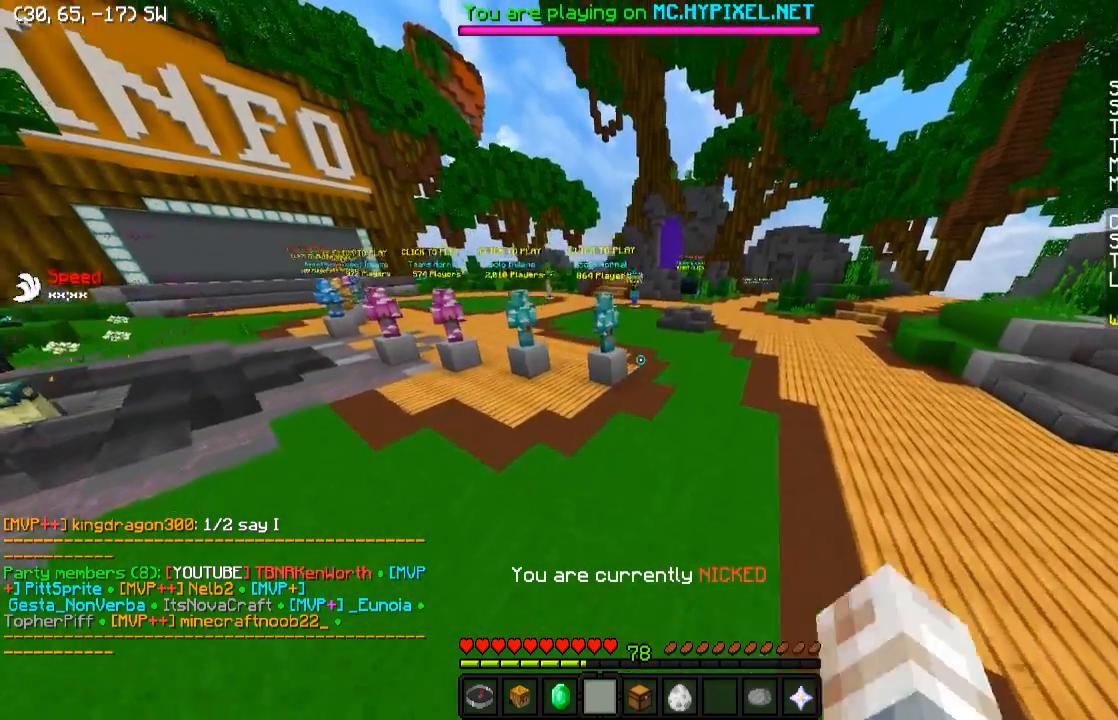
{"keys": ["d", "w"], "events": []}
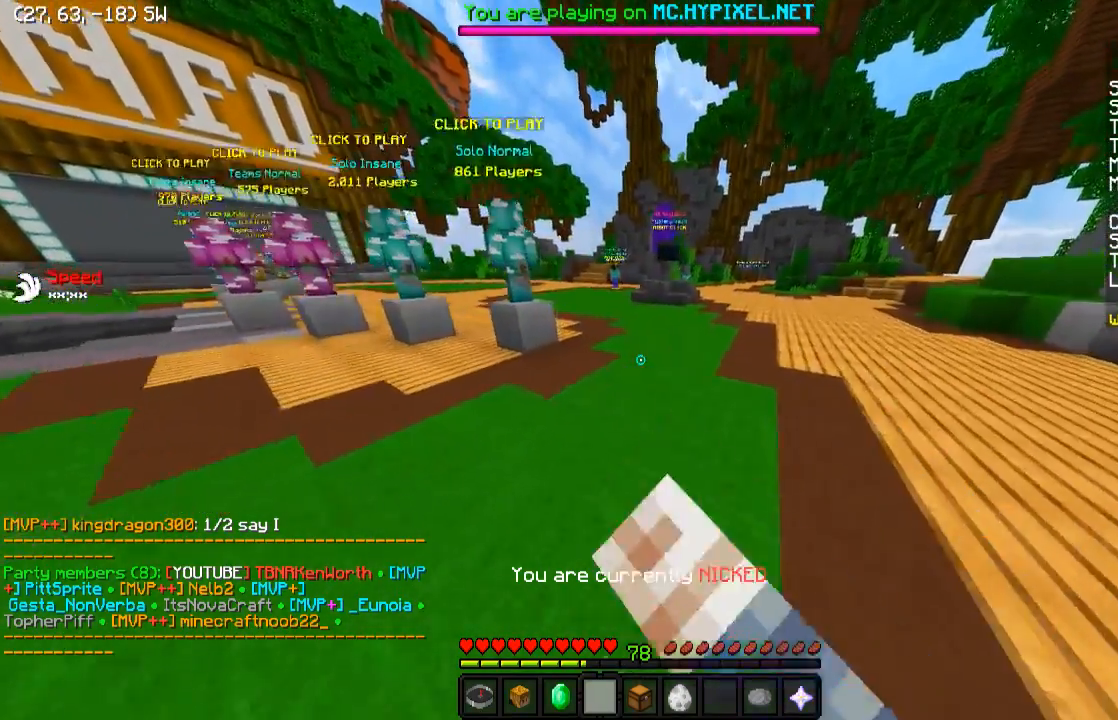
{"keys": [], "events": [[283, "d", "up"], [333, "w", "up"]]}
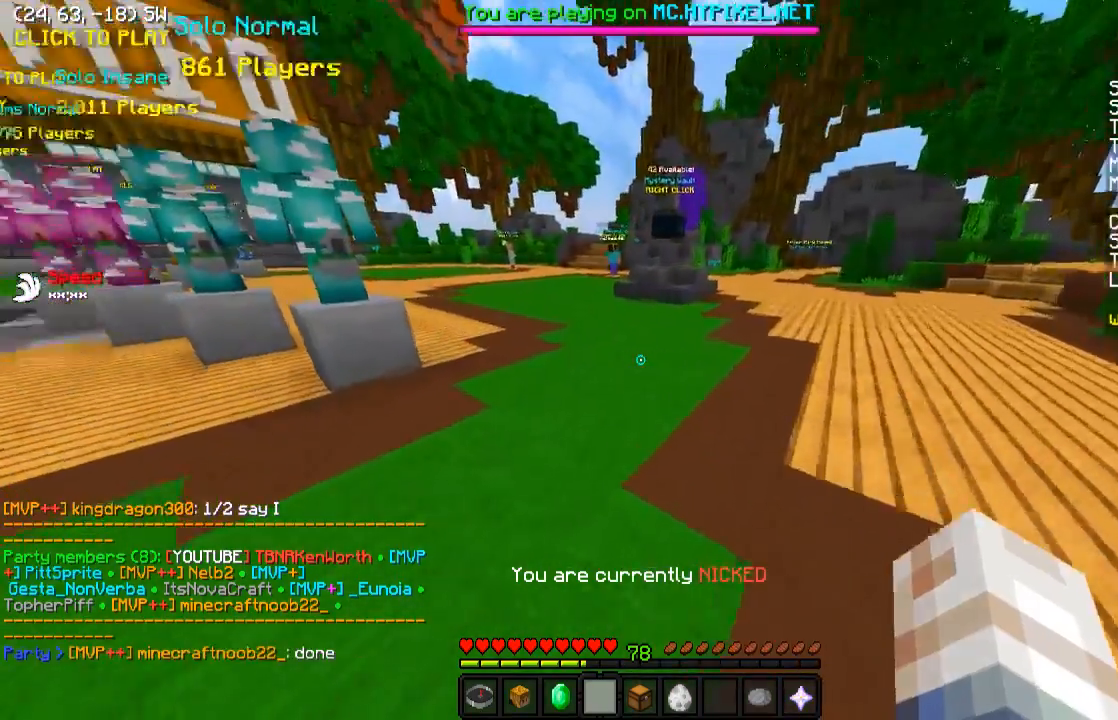
{"keys": ["a", "s"], "events": [[83, "s", "down"], [333, "a", "down"]]}
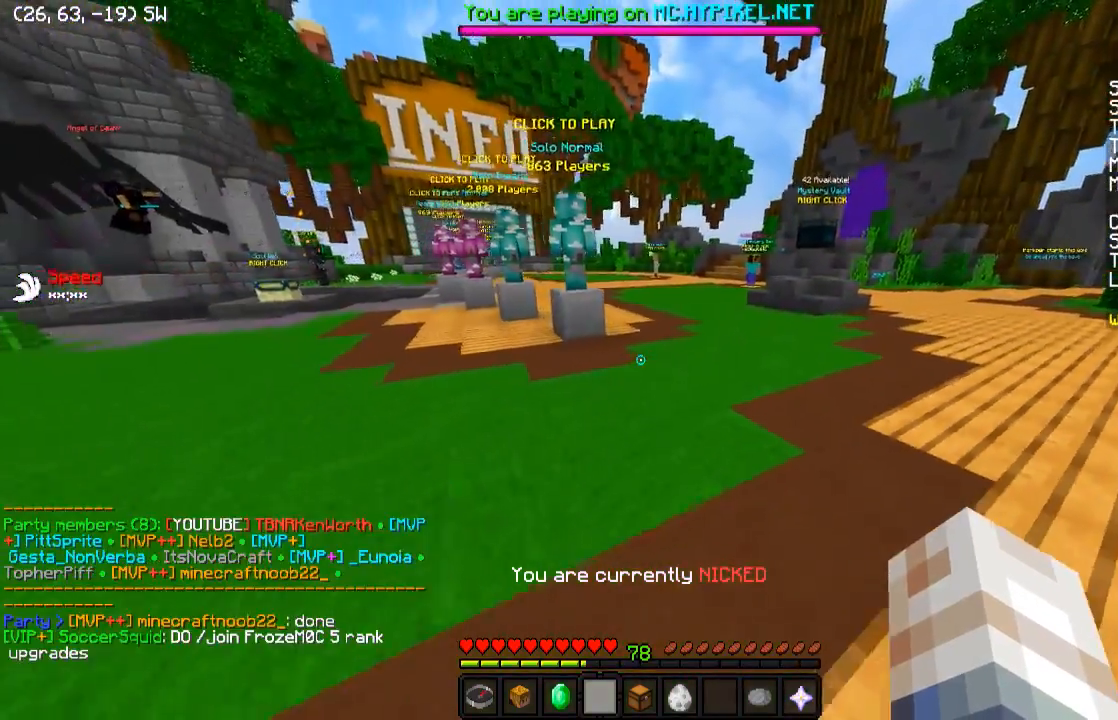
{"keys": ["a"], "events": [[483, "s", "up"]]}
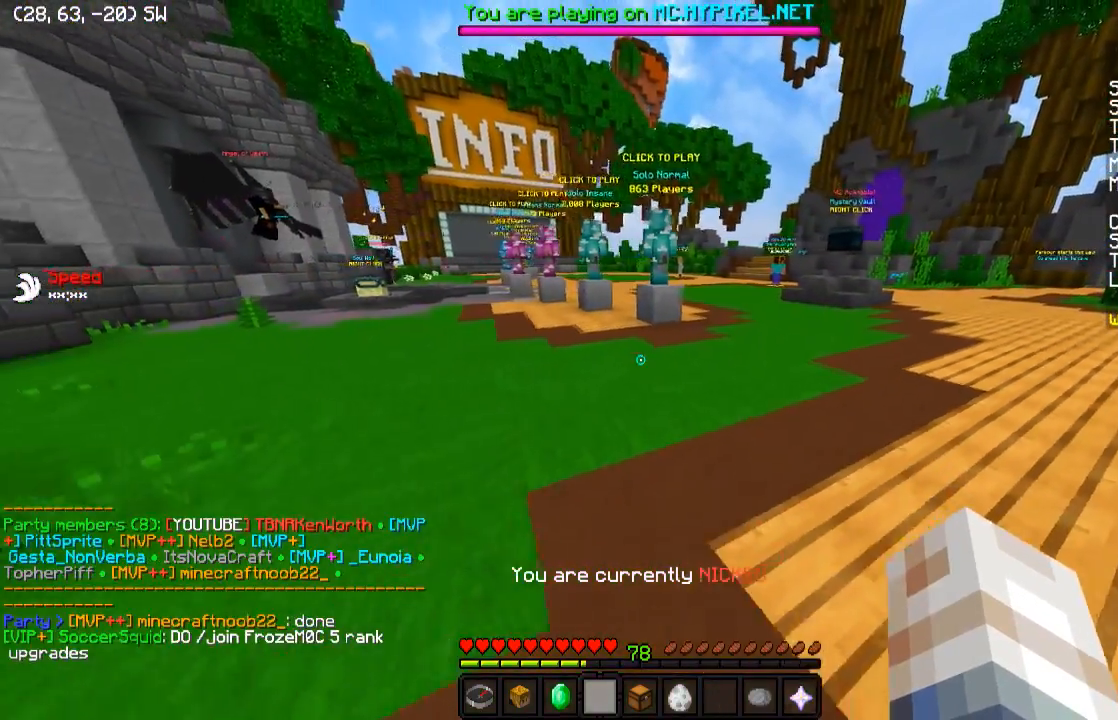
{"keys": ["a"], "events": []}
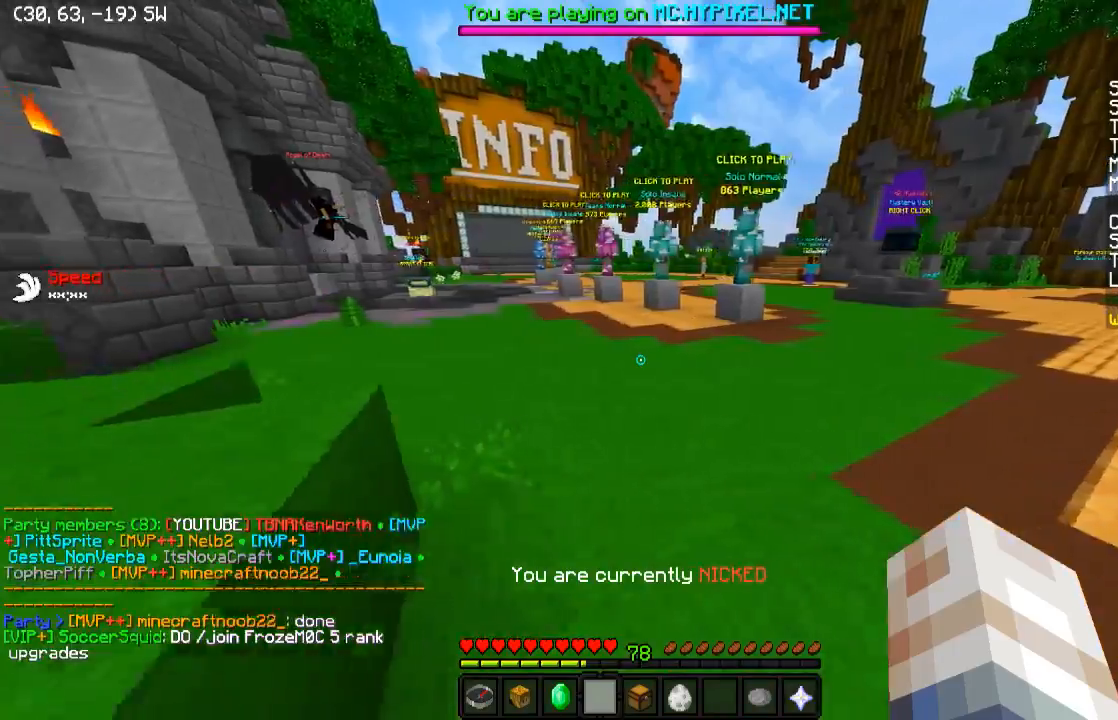
{"keys": ["a"], "events": []}
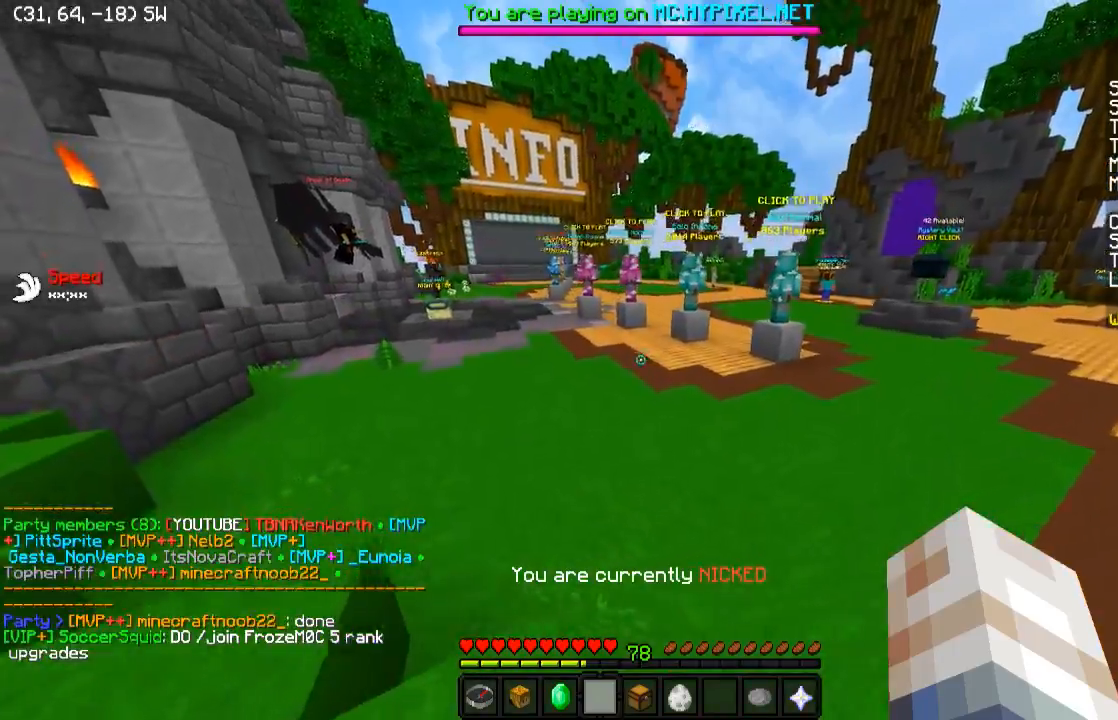
{"keys": ["a", "w"], "events": [[183, "w", "down"]]}
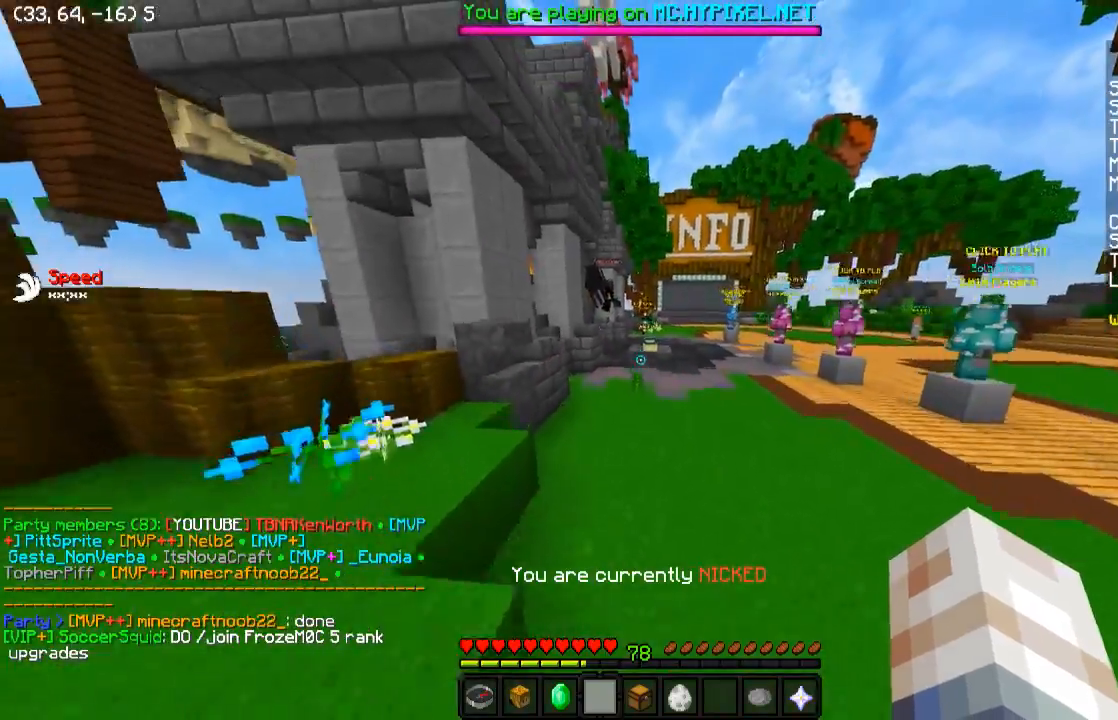
{"keys": ["d", "w"], "events": [[100, "a", "up"], [233, "d", "down"]]}
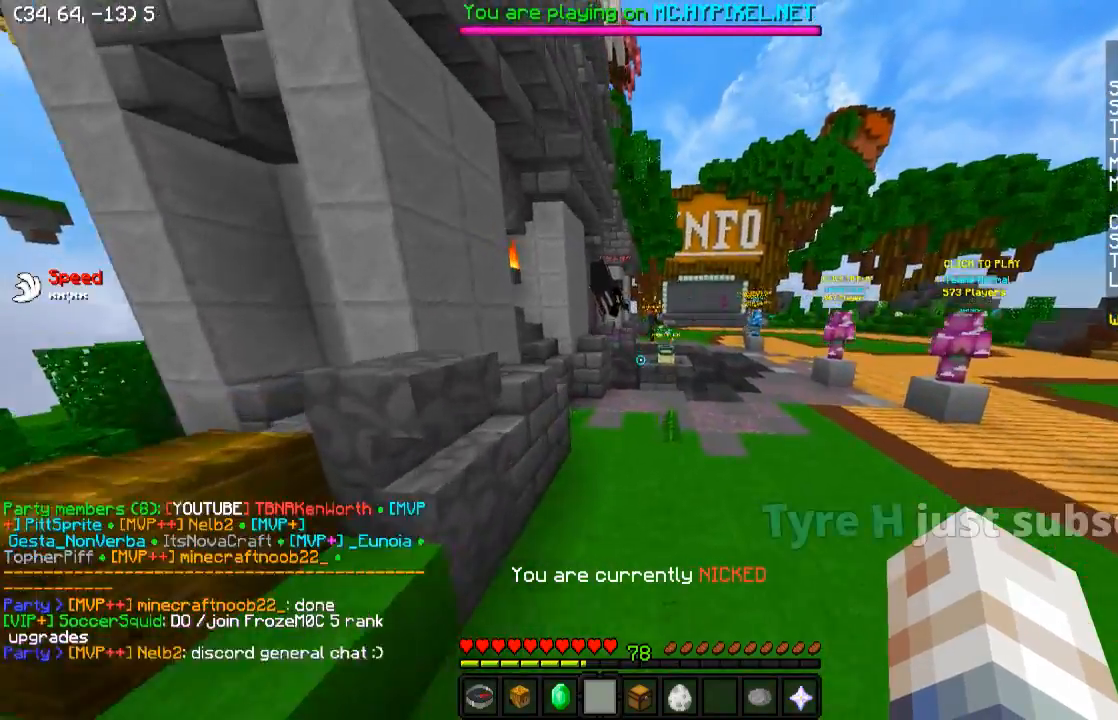
{"keys": ["d", "w"], "events": [[83, "d", "up"], [383, "d", "down"]]}
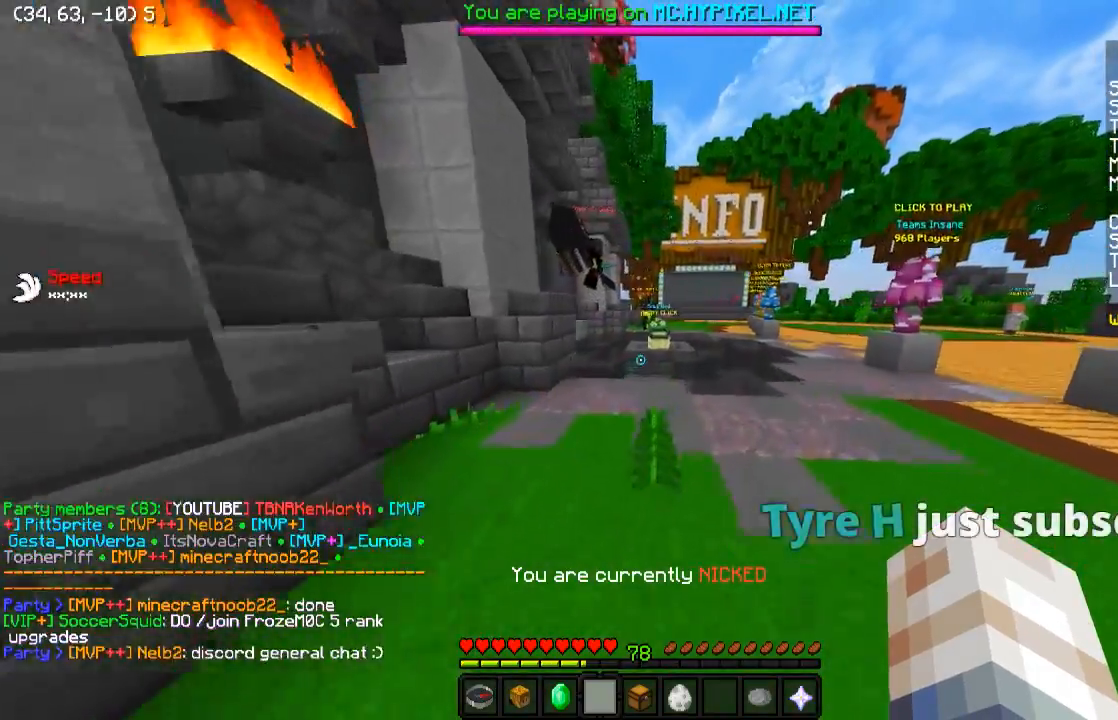
{"keys": ["d", "w"], "events": []}
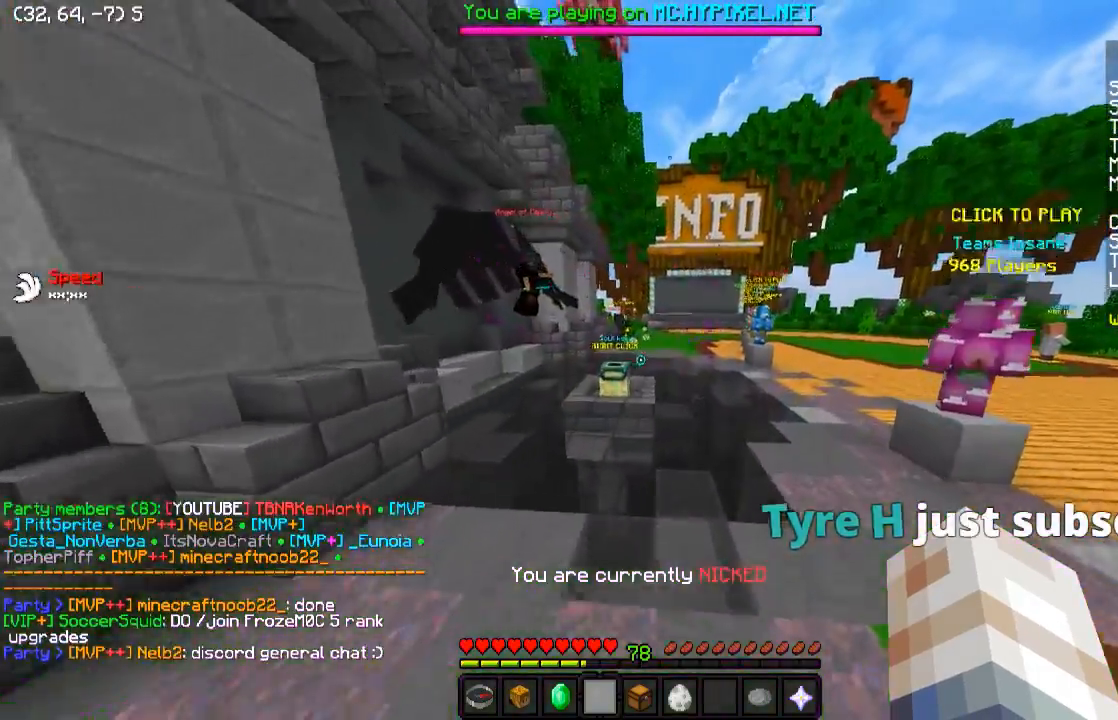
{"keys": ["d", "w"], "events": []}
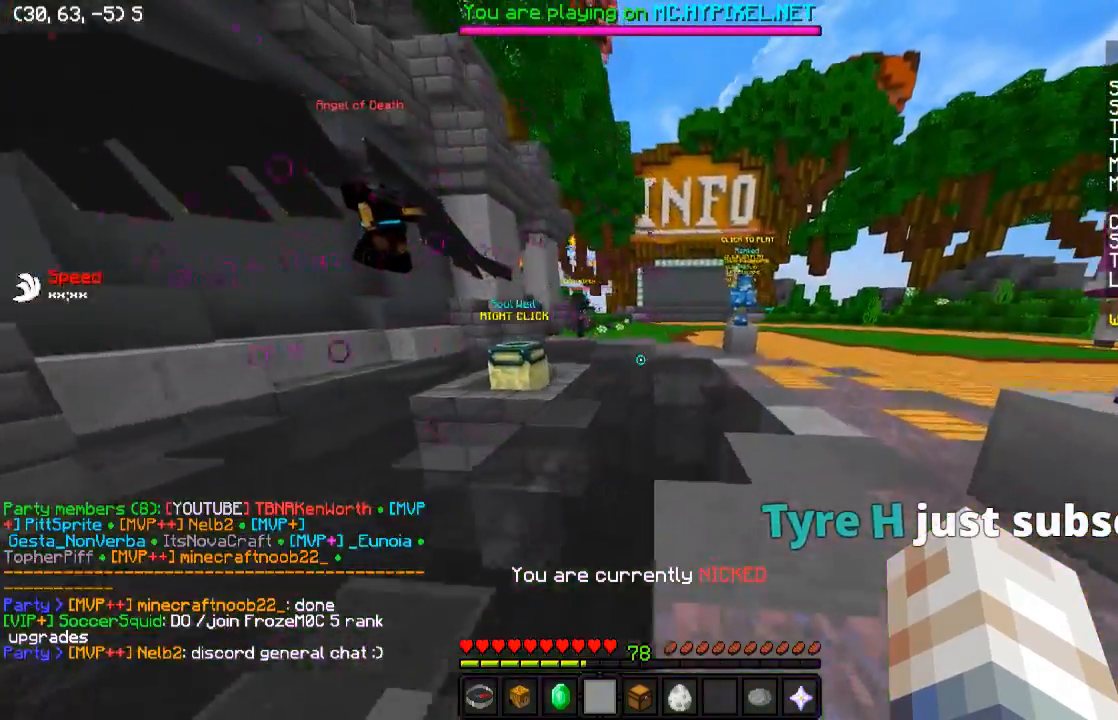
{"keys": ["d", "w"], "events": []}
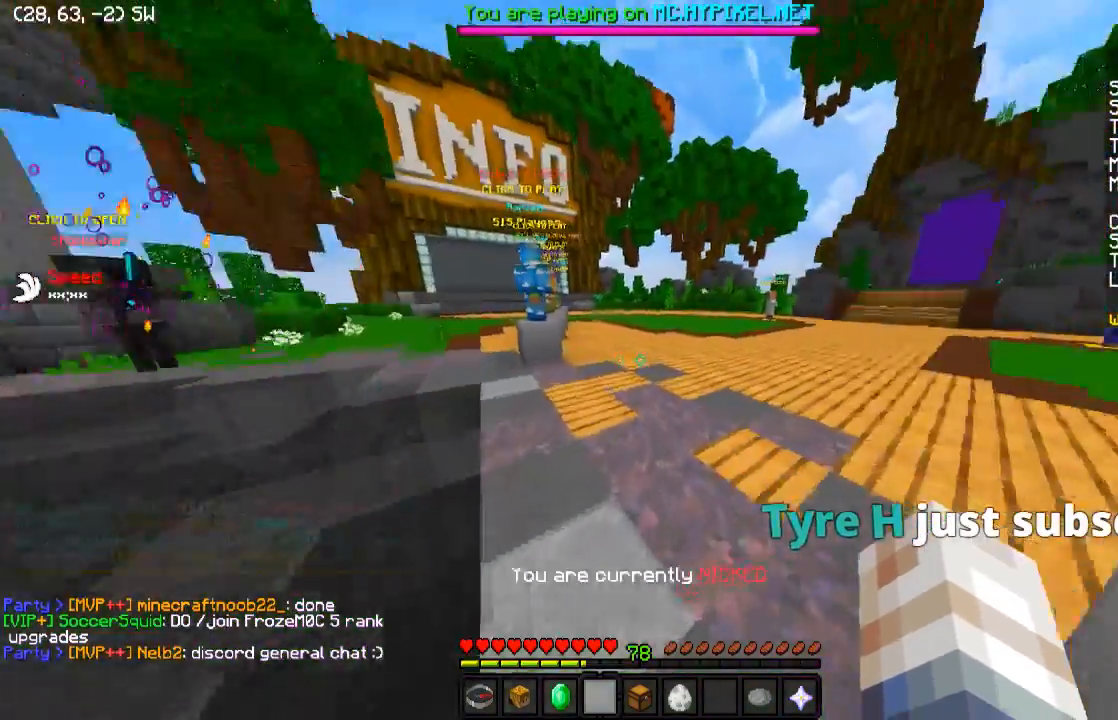
{"keys": ["d", "w"], "events": []}
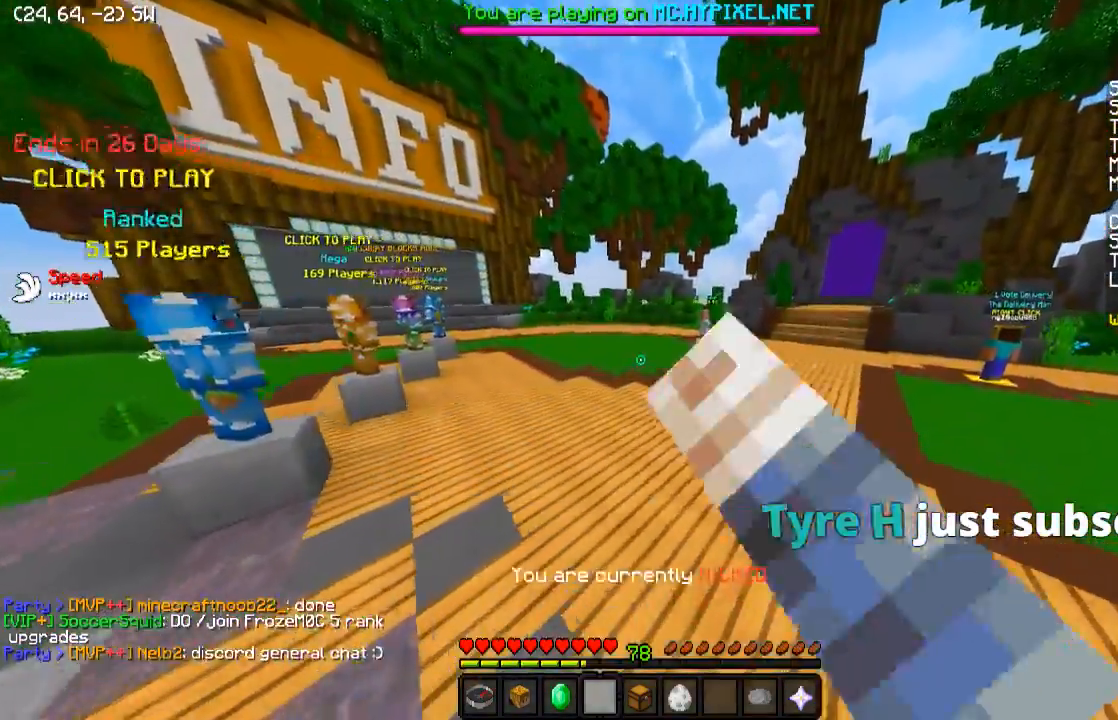
{"keys": ["d"], "events": [[483, "w", "up"]]}
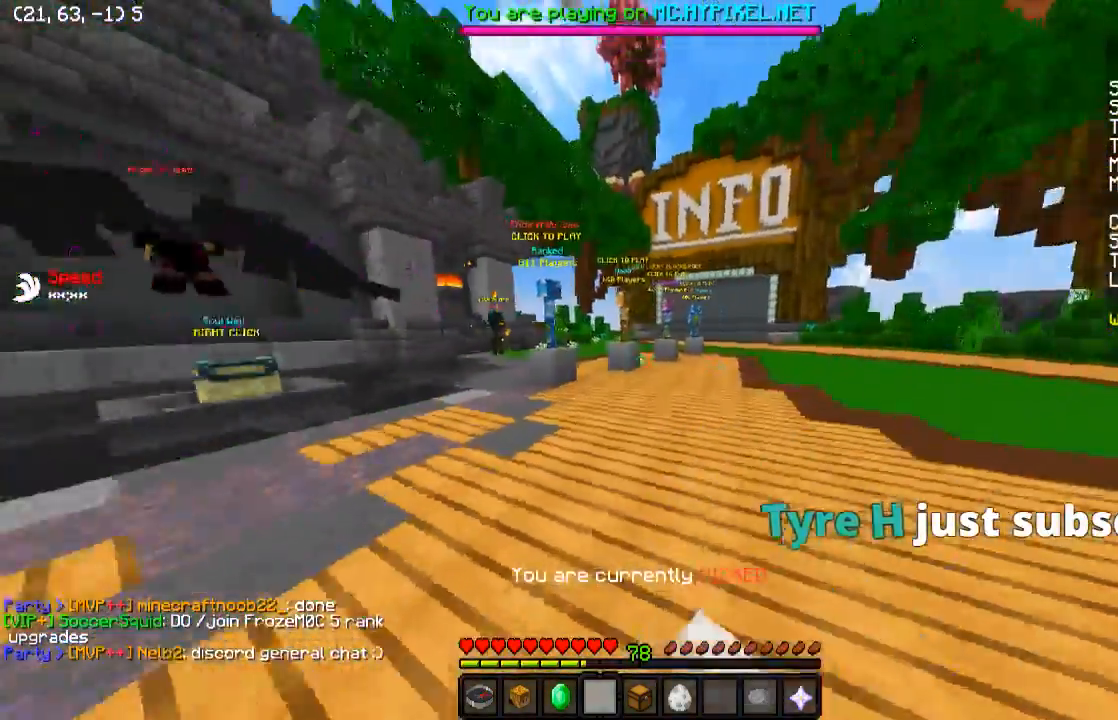
{"keys": ["d"], "events": []}
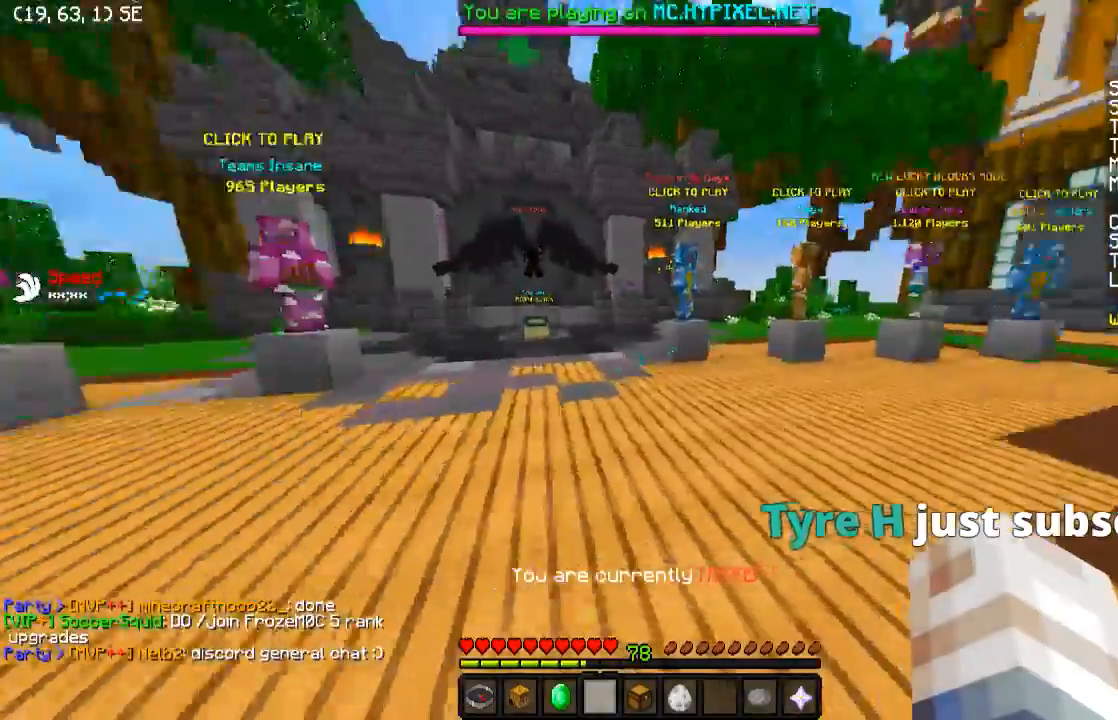
{"keys": ["a", "w"], "events": [[183, "w", "down"], [333, "d", "up"], [383, "a", "down"]]}
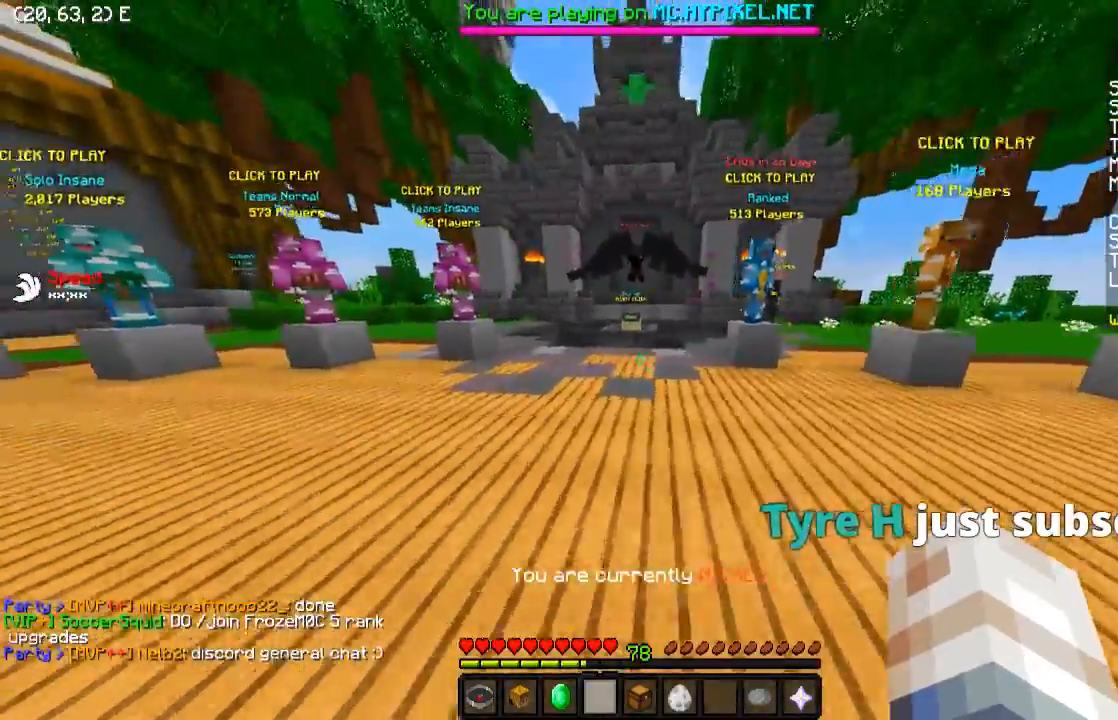
{"keys": ["a"], "events": [[333, "w", "up"]]}
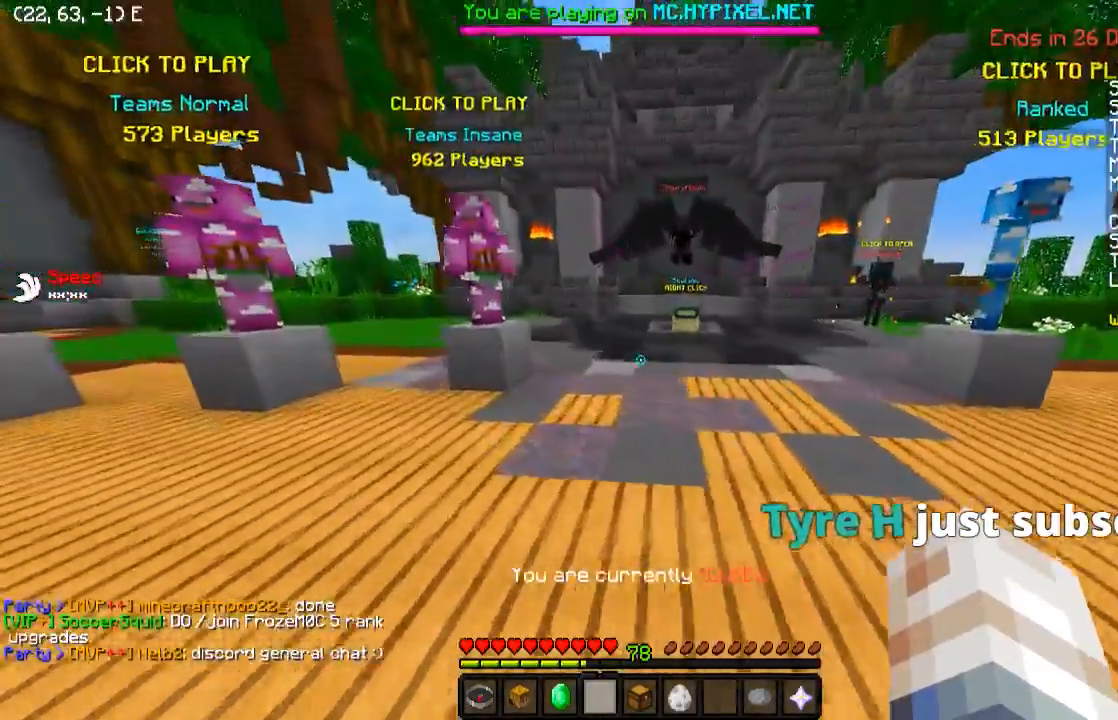
{"keys": ["d", "w"], "events": [[83, "s", "down"], [233, "a", "up"], [233, "d", "down"], [333, "s", "up"], [500, "w", "down"]]}
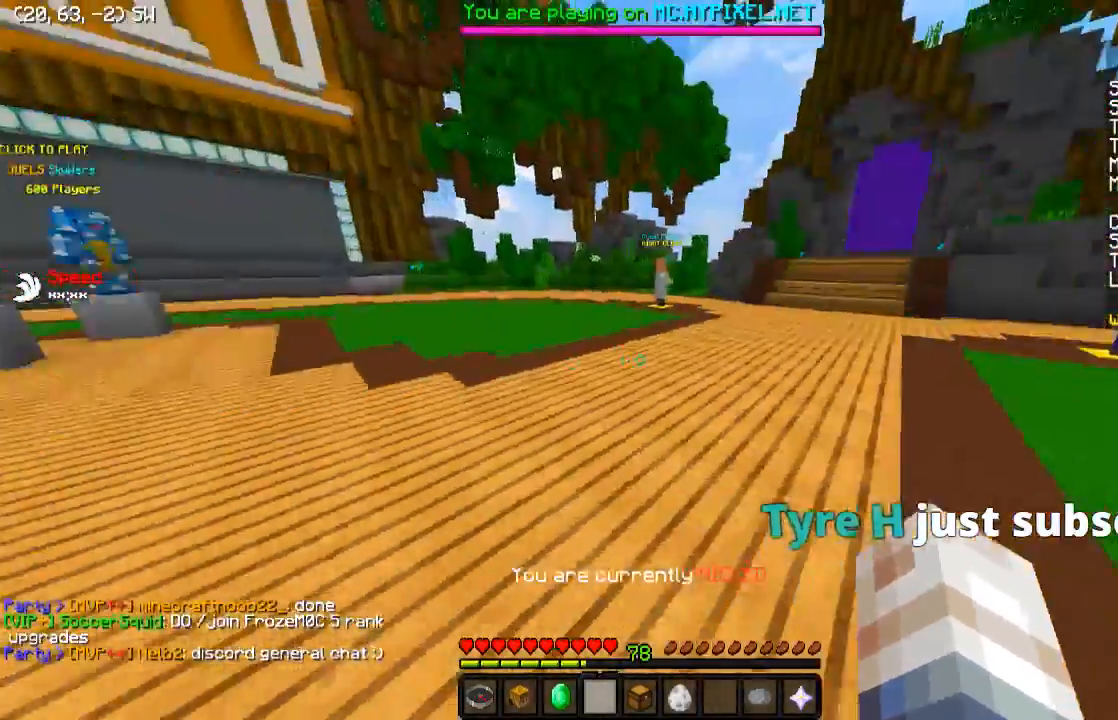
{"keys": ["d", "w"], "events": []}
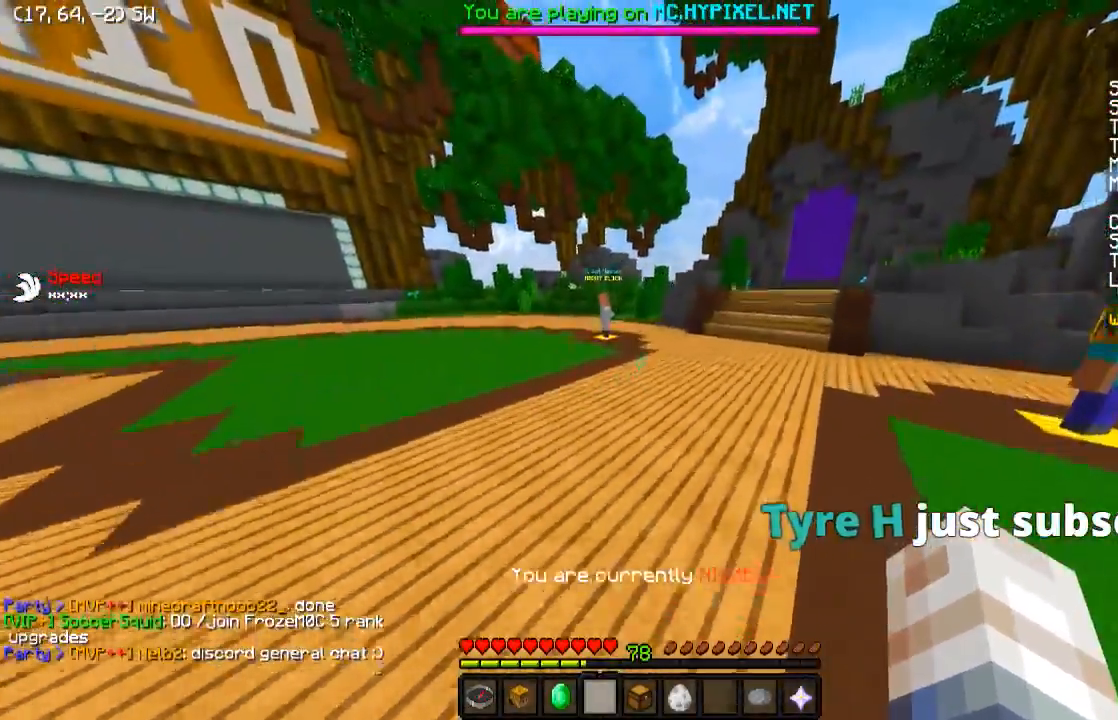
{"keys": ["d", "w"], "events": []}
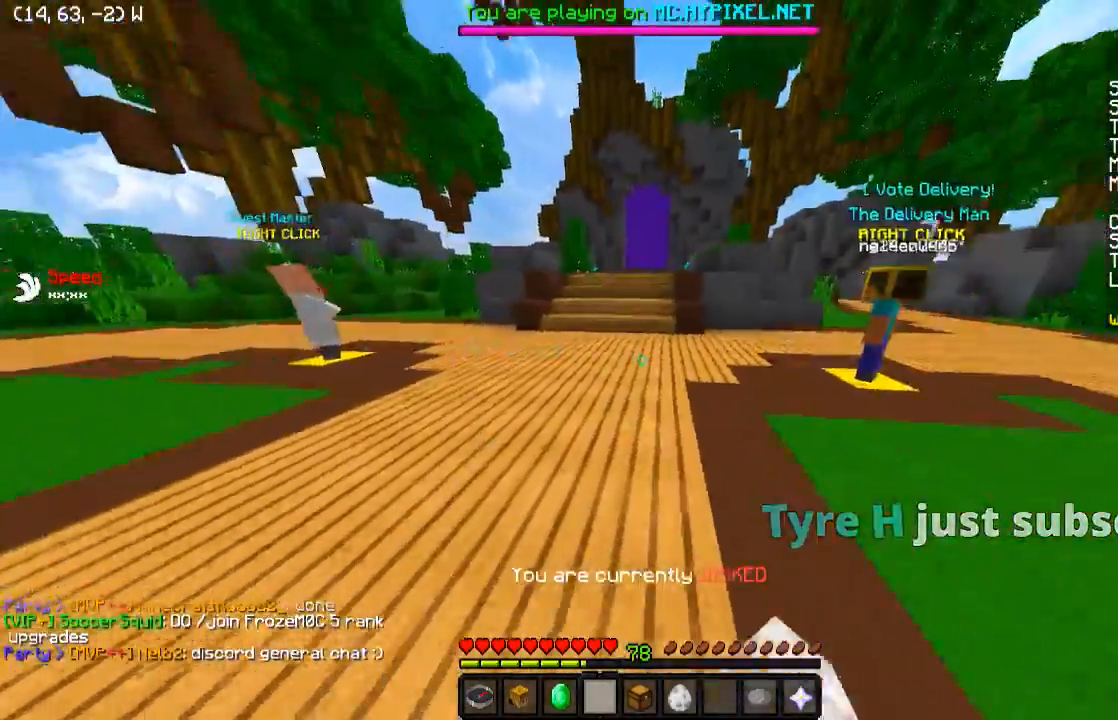
{"keys": ["a", "w"], "events": [[83, "d", "up"], [483, "a", "down"]]}
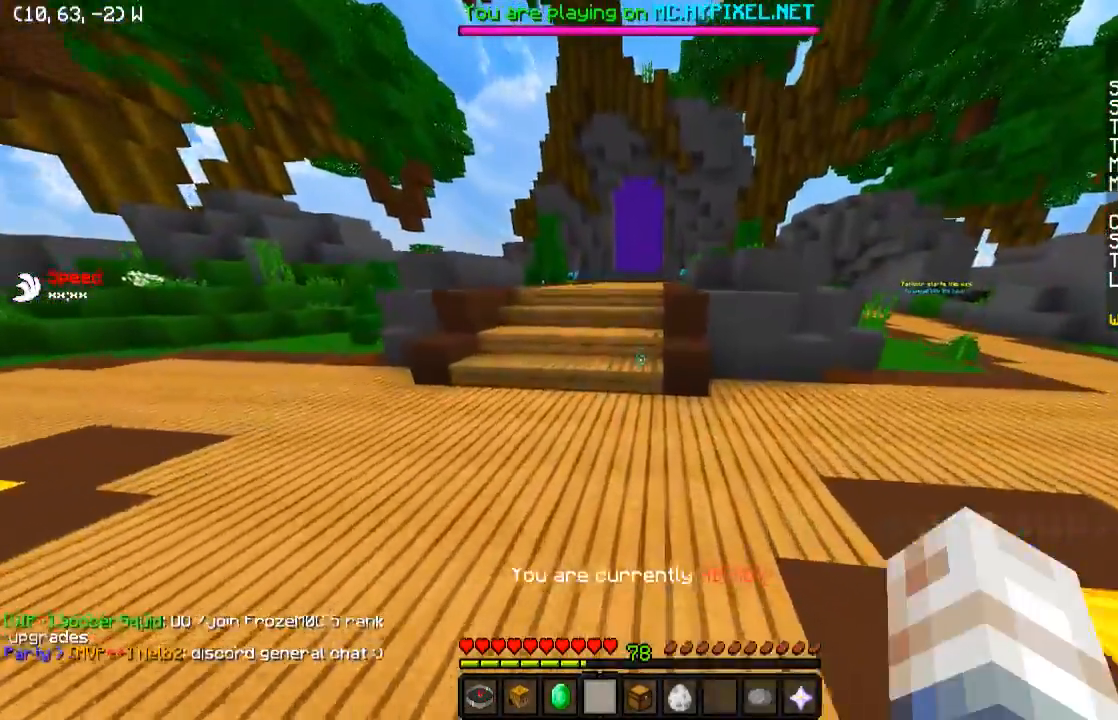
{"keys": ["w"], "events": [[383, "a", "up"]]}